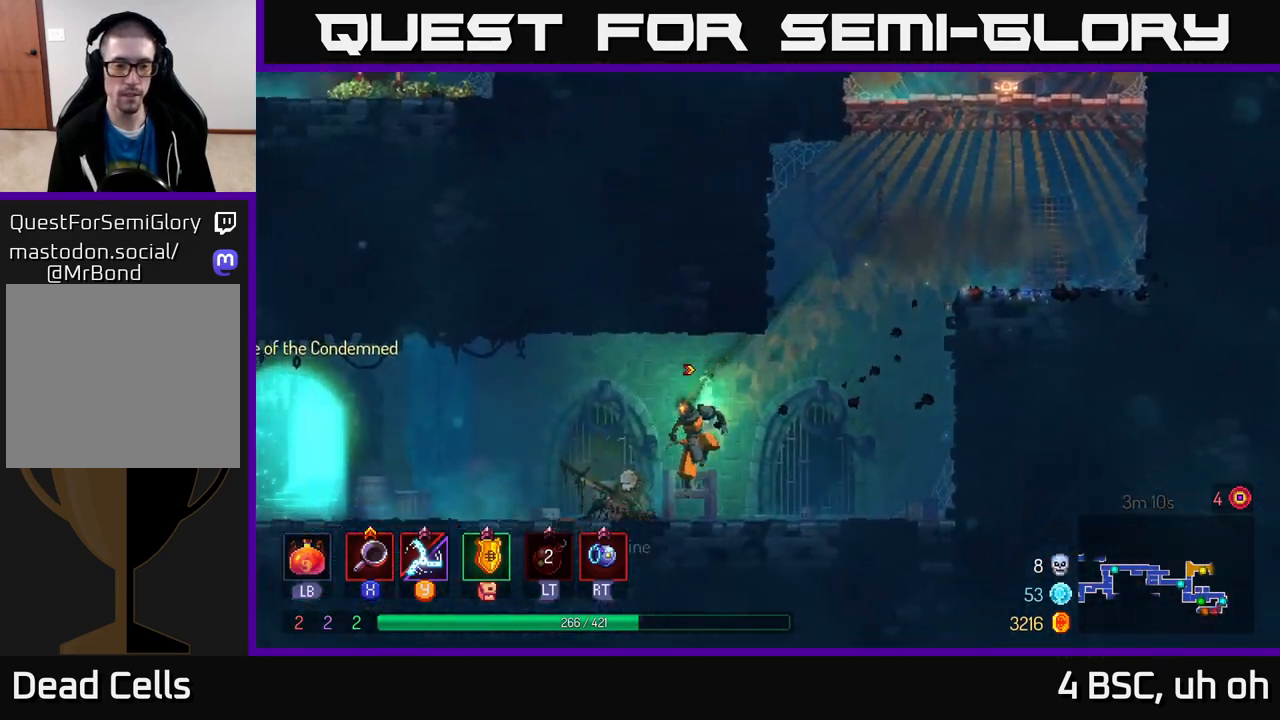
Gameplay with a controller (Xbox layout); each line is a JSON object with the inputs held at the frame after it. "events" lists button and stick changes between this image and that frame as [ms after this image, input, new state], when the widget could be followed in between. Not read: L3 R3.
{"buttons": [], "left_stick": "right", "right_stick": "center", "events": [[133, "left_stick", "right"]]}
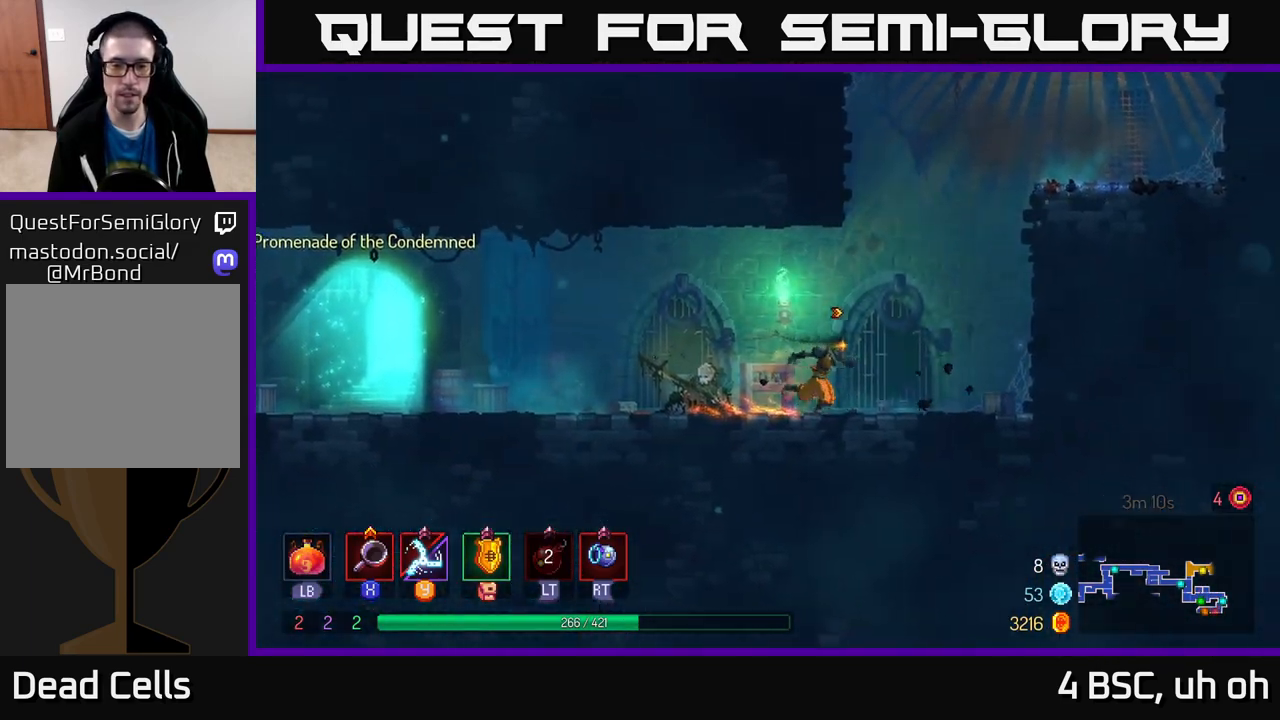
{"buttons": ["A"], "left_stick": "right", "right_stick": "center", "events": [[200, "A", "down"], [300, "A", "up"], [400, "A", "down"]]}
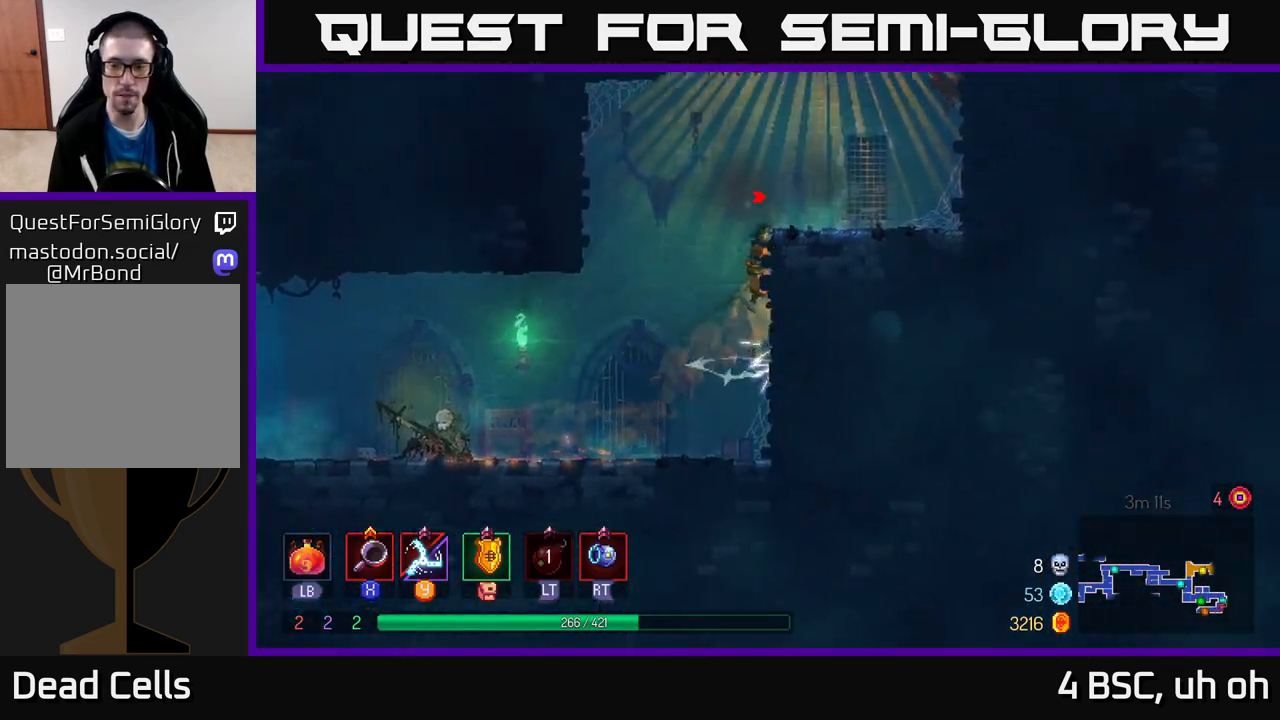
{"buttons": [], "left_stick": "right", "right_stick": "center", "events": [[33, "A", "up"], [317, "A", "down"], [450, "A", "up"]]}
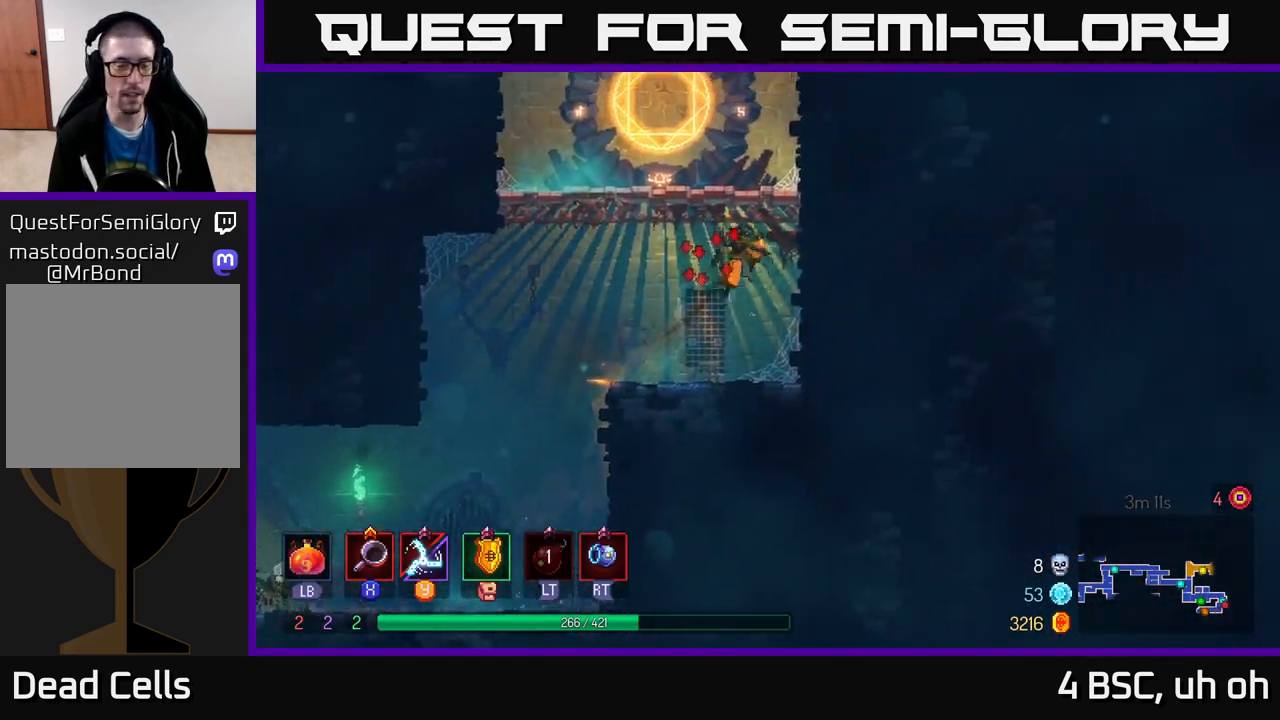
{"buttons": [], "left_stick": "left", "right_stick": "center", "events": [[33, "A", "down"], [117, "left_stick", "left"], [150, "A", "up"]]}
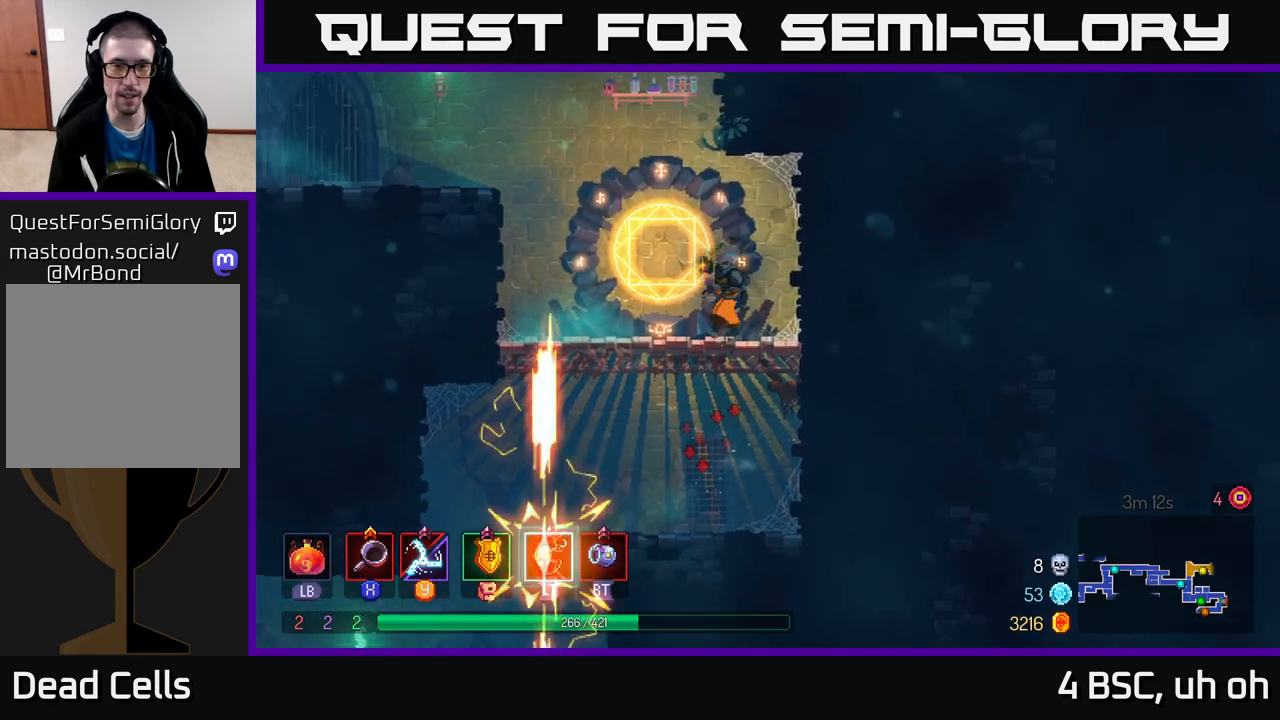
{"buttons": [], "left_stick": "center", "right_stick": "up-left", "events": [[33, "left_stick", "center"], [100, "R1", "down"], [200, "R1", "up"], [483, "right_stick", "up-left"]]}
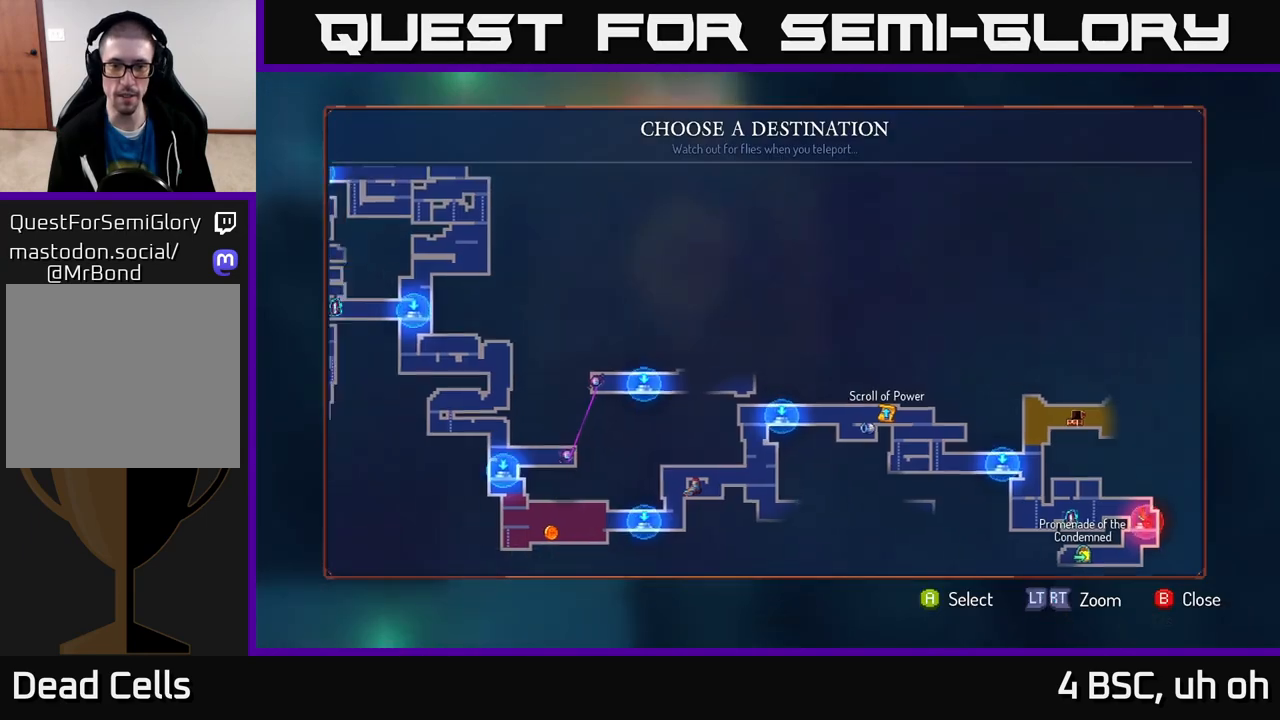
{"buttons": [], "left_stick": "center", "right_stick": "down-right", "events": [[217, "right_stick", "center"], [500, "right_stick", "down-right"]]}
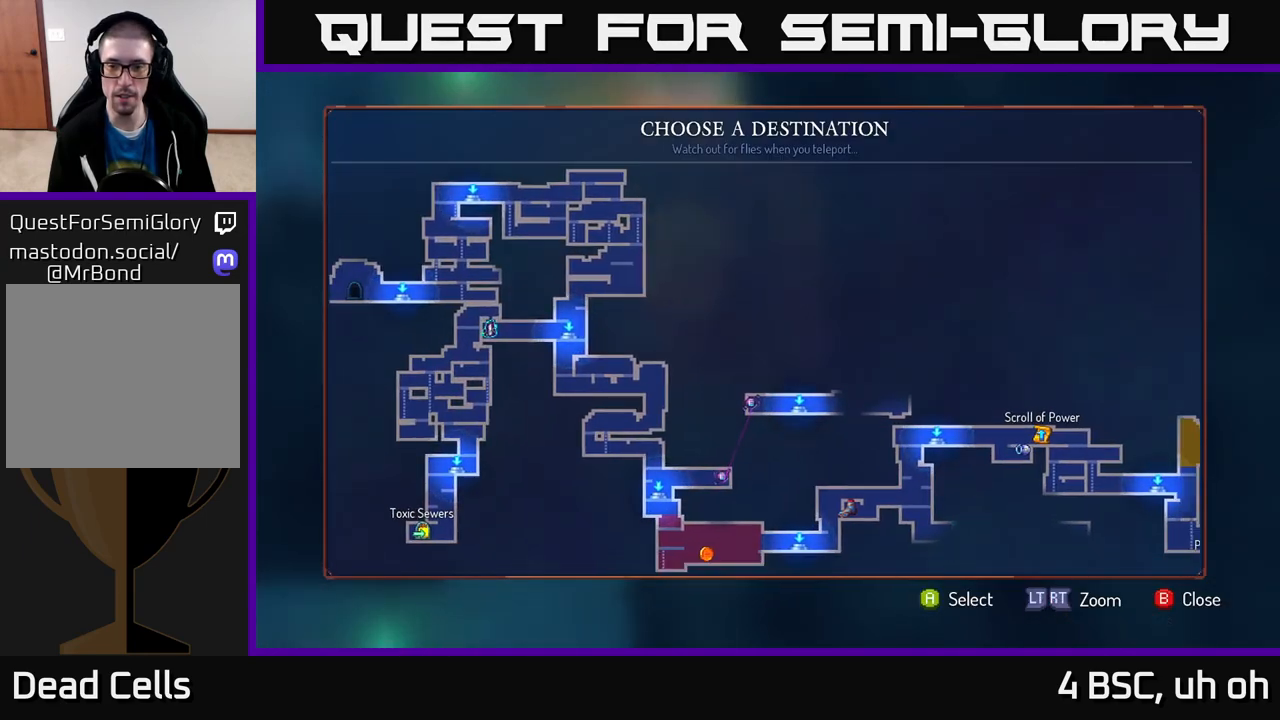
{"buttons": [], "left_stick": "center", "right_stick": "center", "events": [[217, "right_stick", "center"]]}
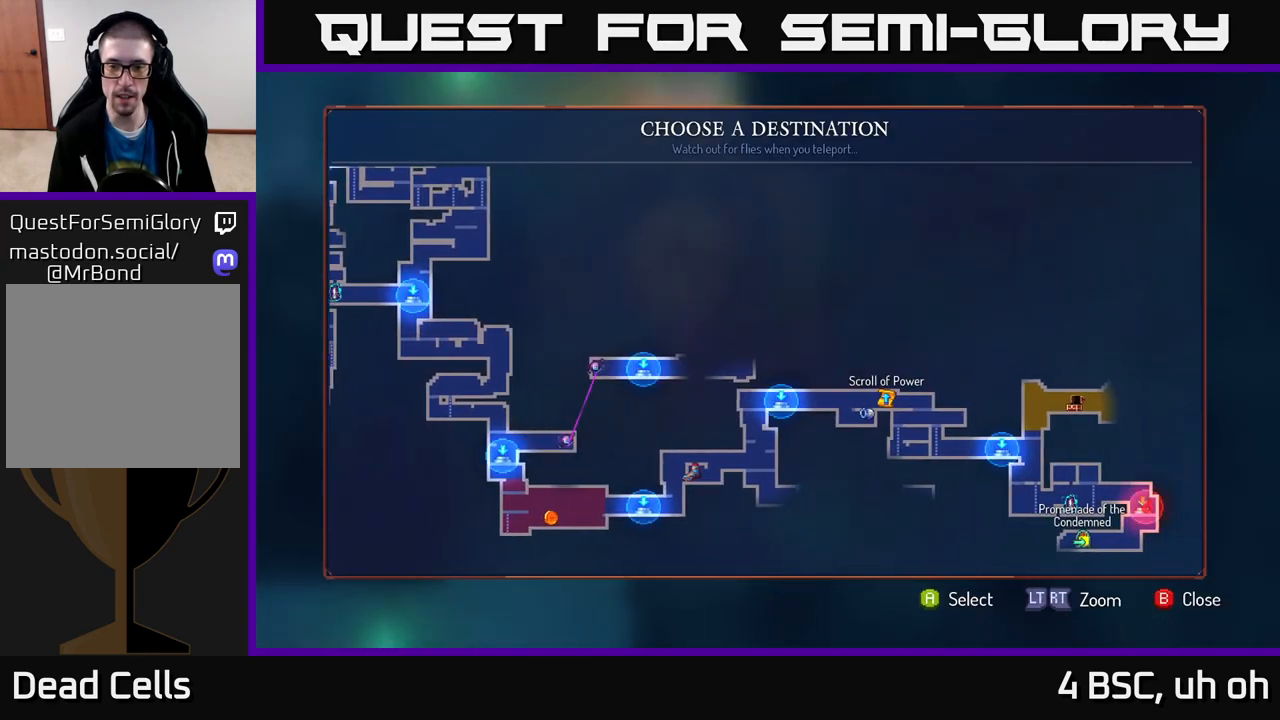
{"buttons": [], "left_stick": "center", "right_stick": "center", "events": []}
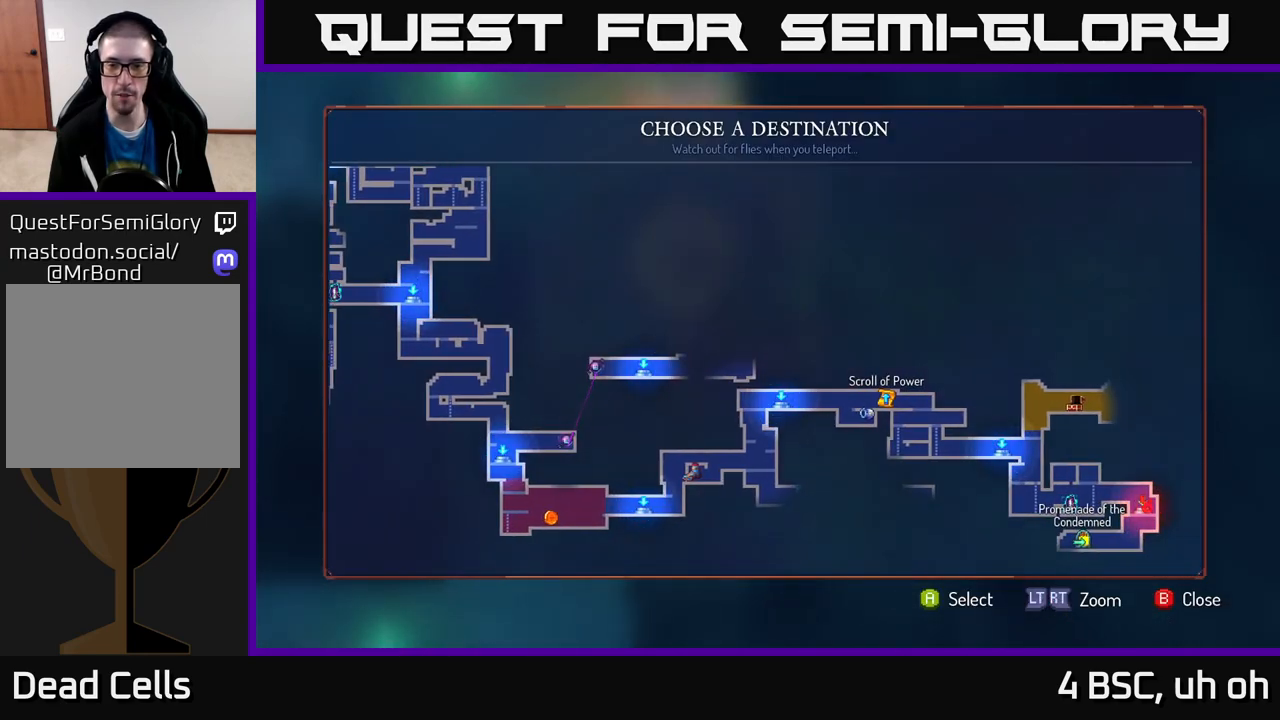
{"buttons": [], "left_stick": "center", "right_stick": "center", "events": [[300, "left_stick", "left"], [483, "left_stick", "center"]]}
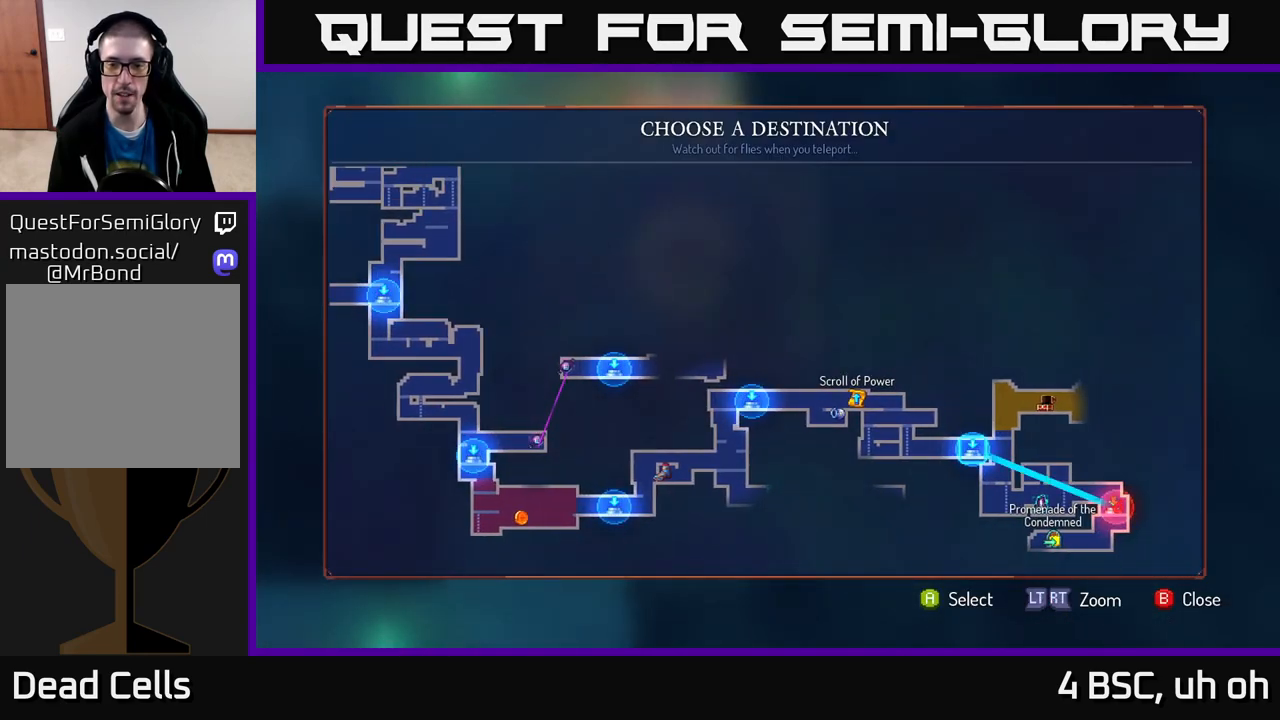
{"buttons": [], "left_stick": "center", "right_stick": "center", "events": [[183, "left_stick", "left"], [350, "left_stick", "center"]]}
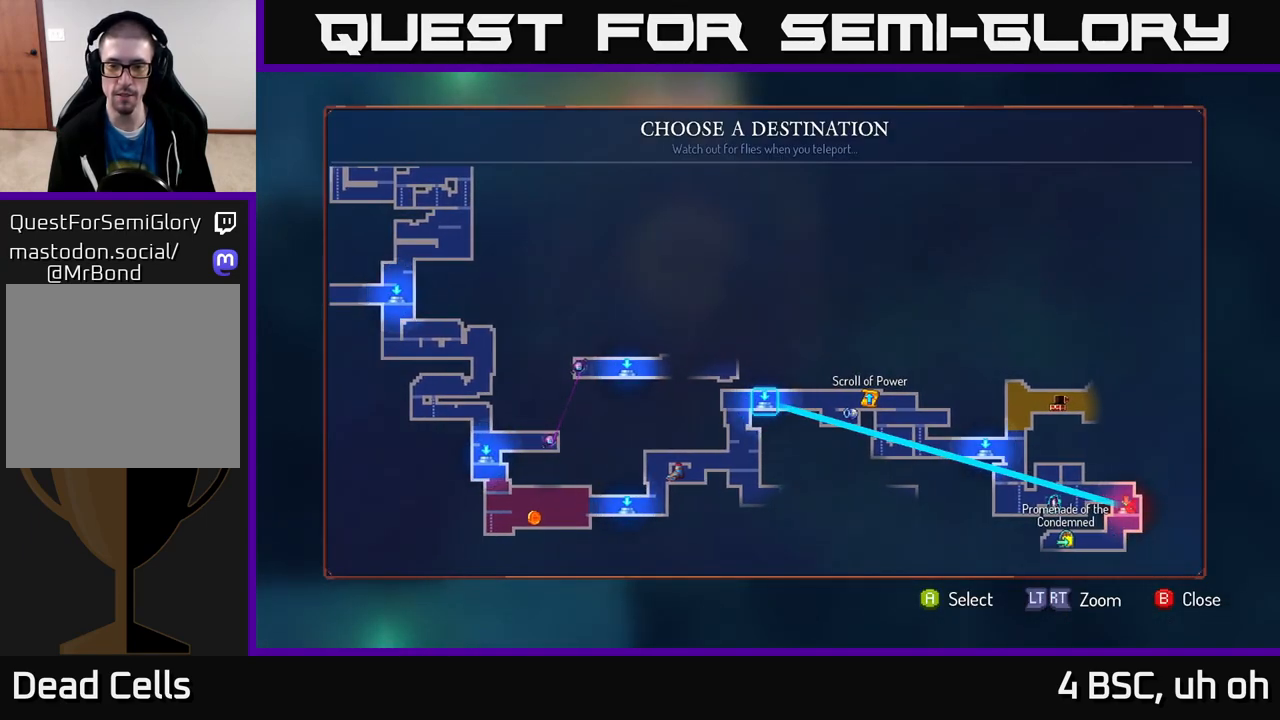
{"buttons": [], "left_stick": "right", "right_stick": "center", "events": [[67, "A", "down"], [150, "A", "up"], [283, "left_stick", "right"]]}
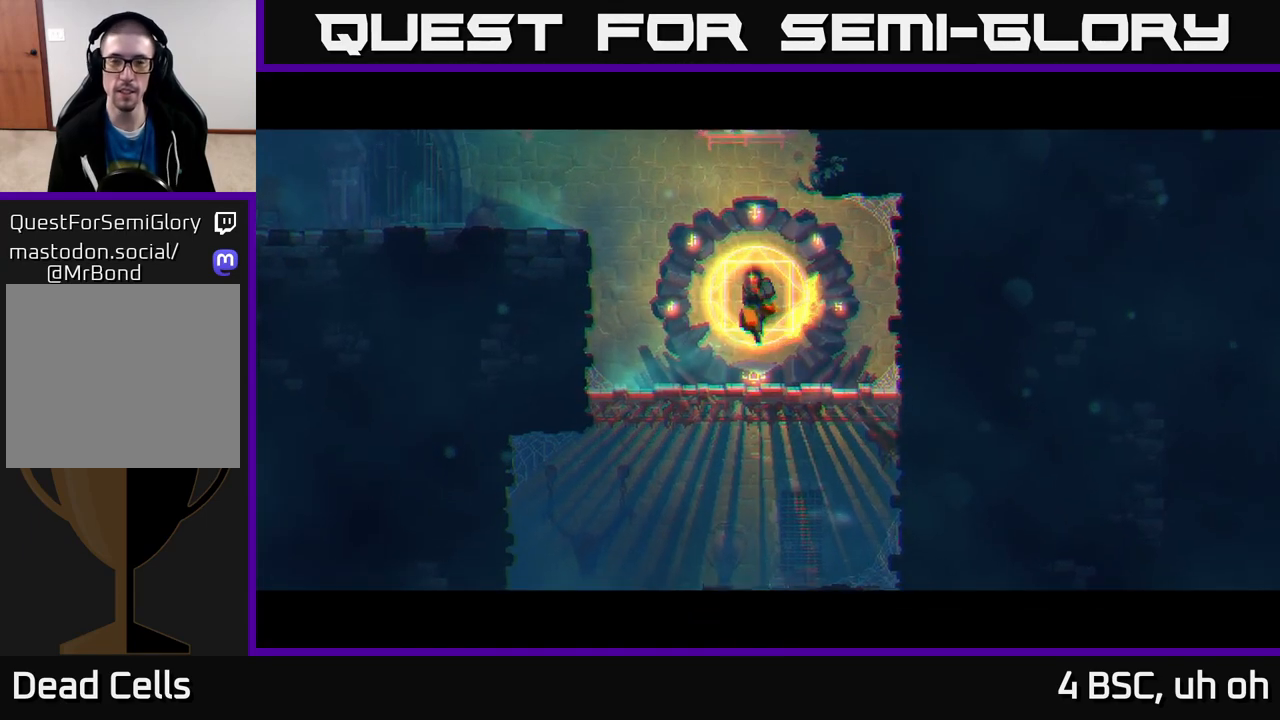
{"buttons": [], "left_stick": "right", "right_stick": "center", "events": []}
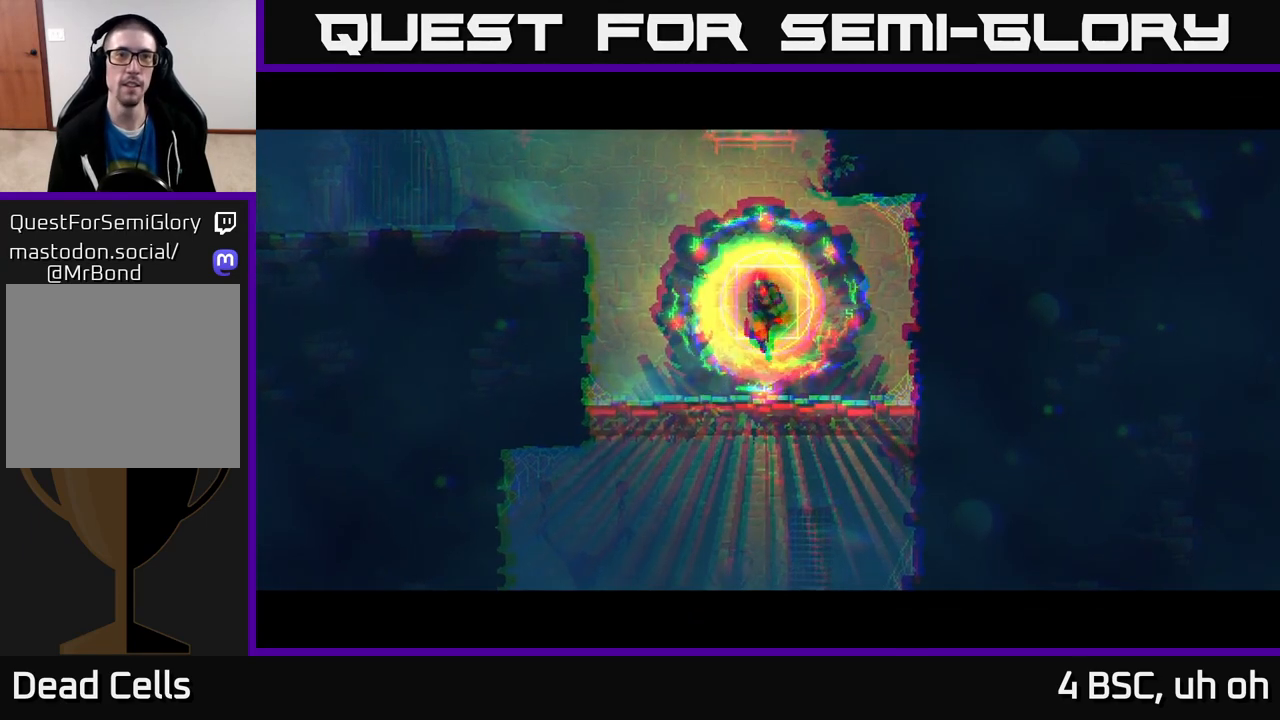
{"buttons": [], "left_stick": "right", "right_stick": "center", "events": []}
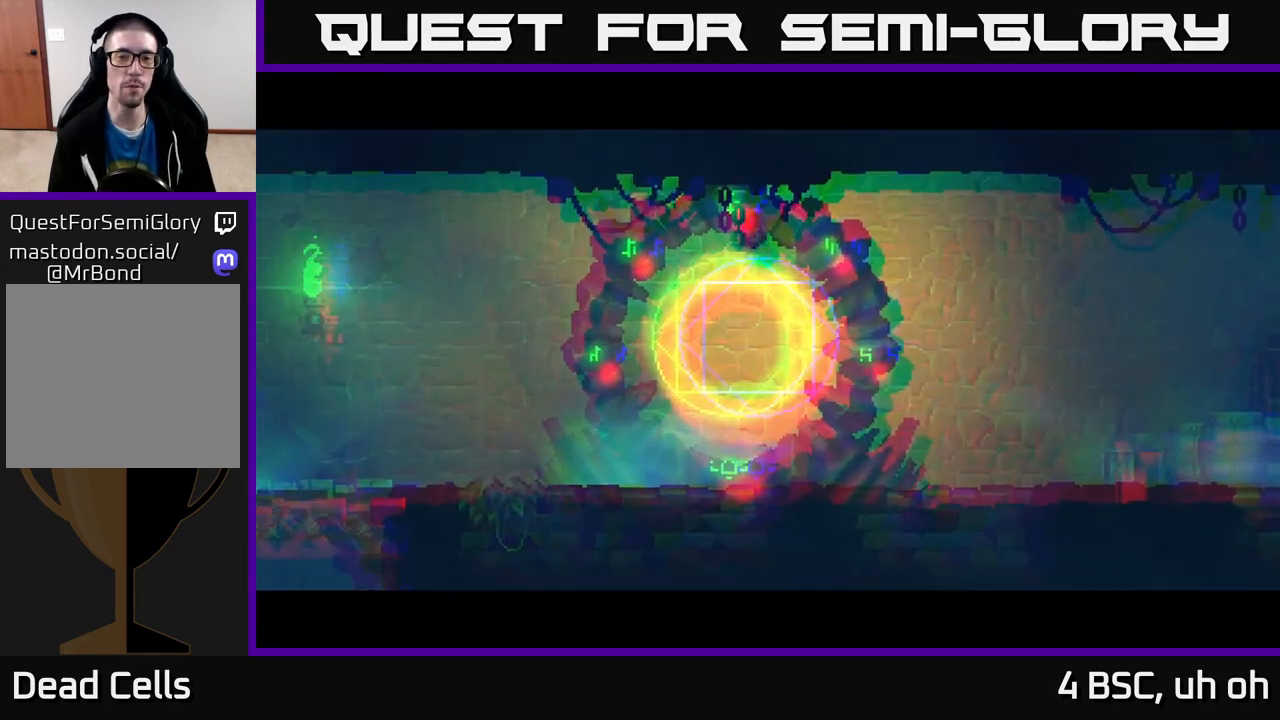
{"buttons": [], "left_stick": "right", "right_stick": "center", "events": []}
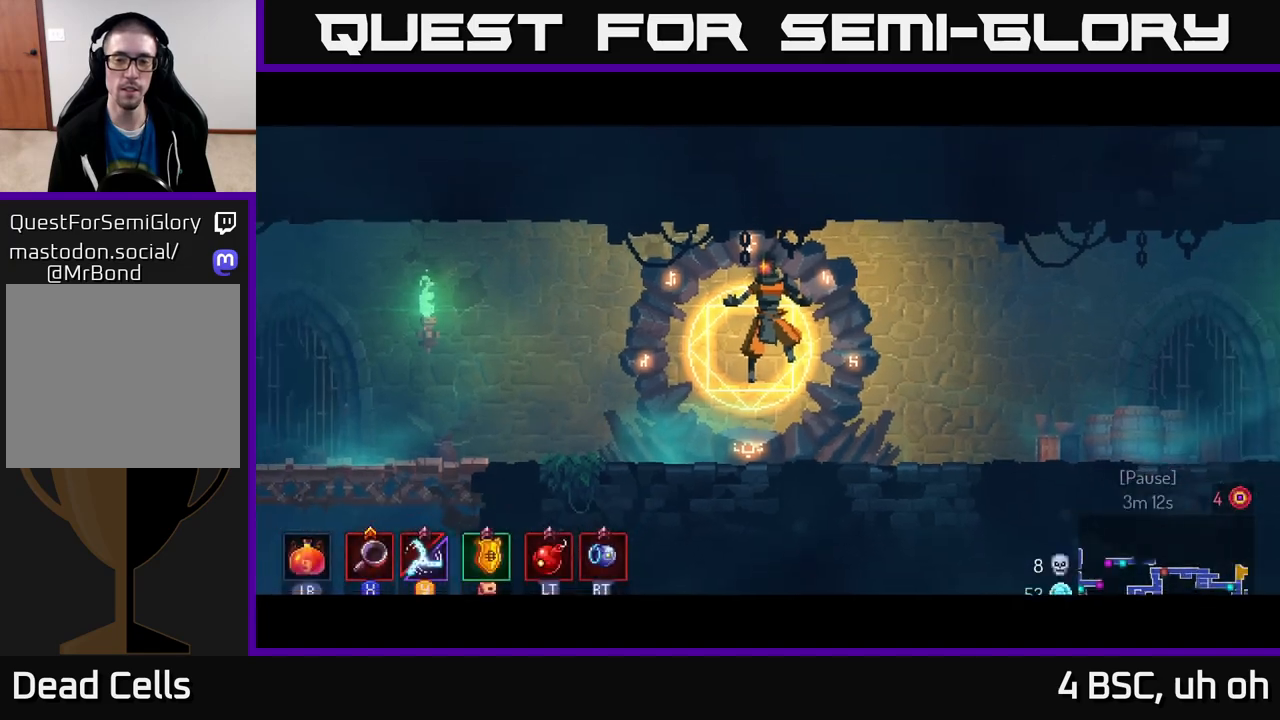
{"buttons": [], "left_stick": "right", "right_stick": "center", "events": [[183, "B", "down"], [283, "B", "up"], [350, "B", "down"], [450, "B", "up"]]}
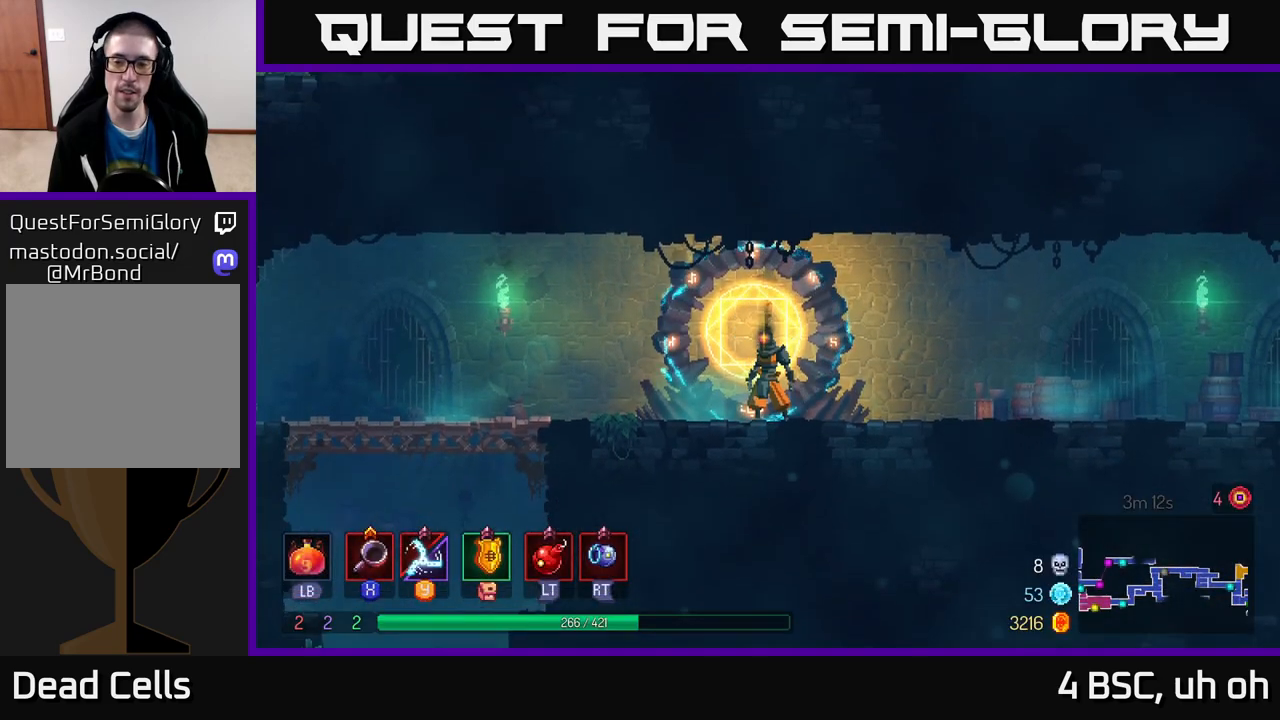
{"buttons": [], "left_stick": "right", "right_stick": "center", "events": [[17, "B", "down"], [100, "B", "up"], [217, "B", "down"], [367, "B", "up"]]}
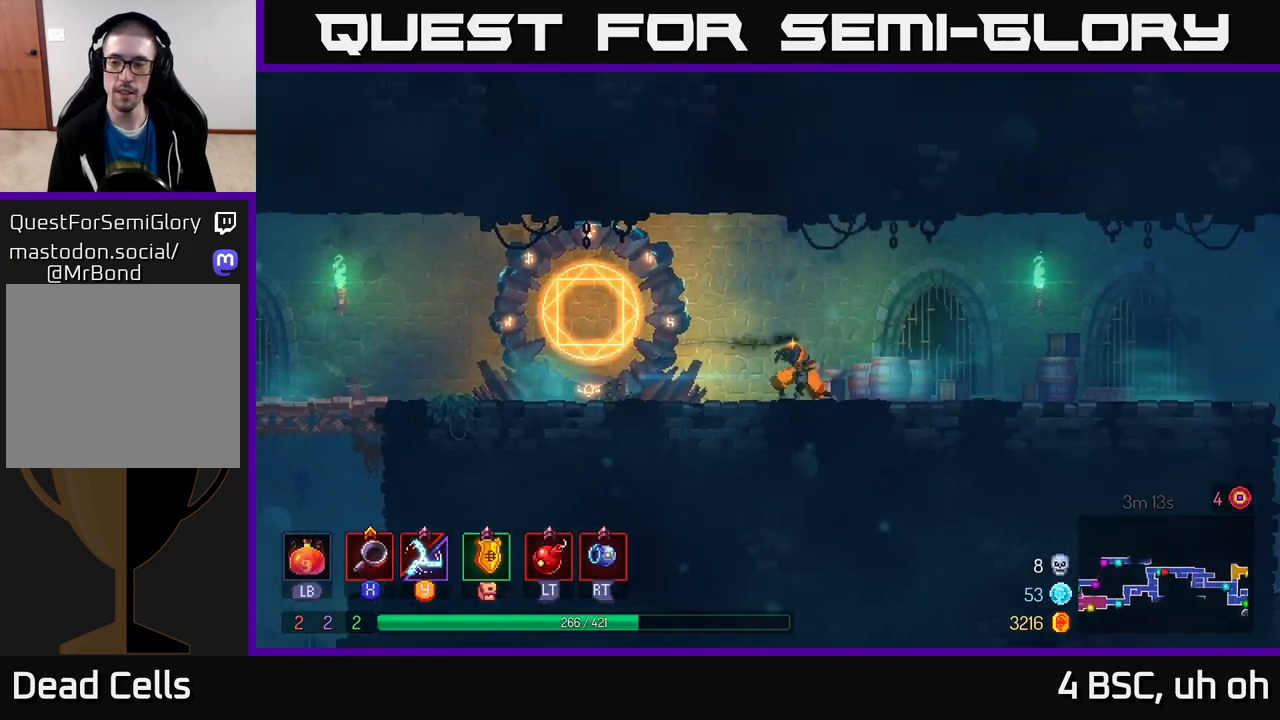
{"buttons": [], "left_stick": "right", "right_stick": "center", "events": []}
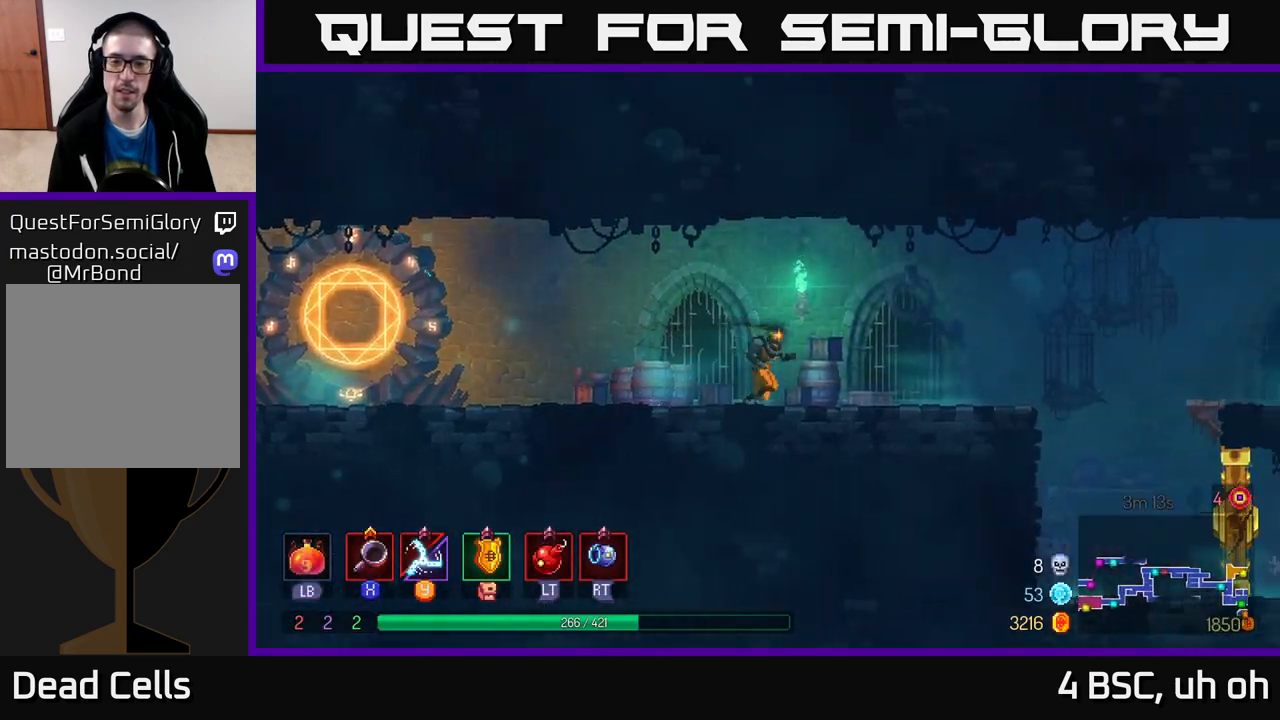
{"buttons": [], "left_stick": "right", "right_stick": "center", "events": []}
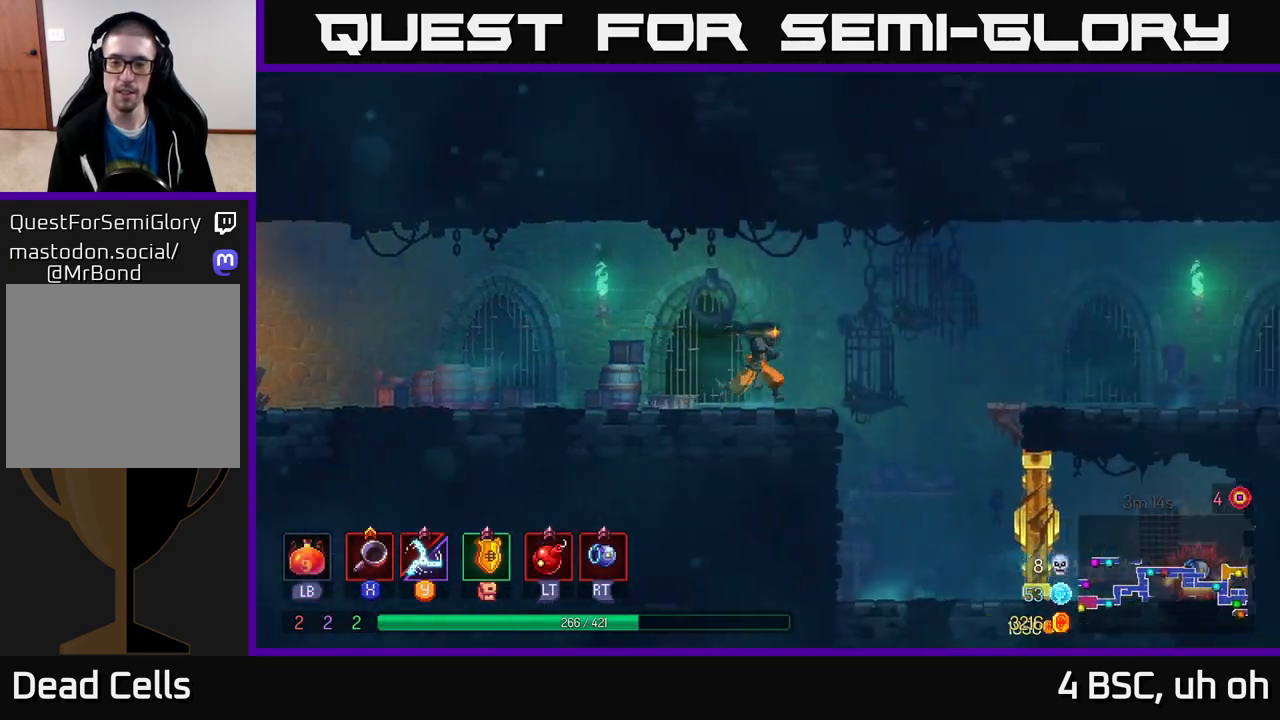
{"buttons": [], "left_stick": "right", "right_stick": "center", "events": [[167, "A", "down"], [300, "A", "up"]]}
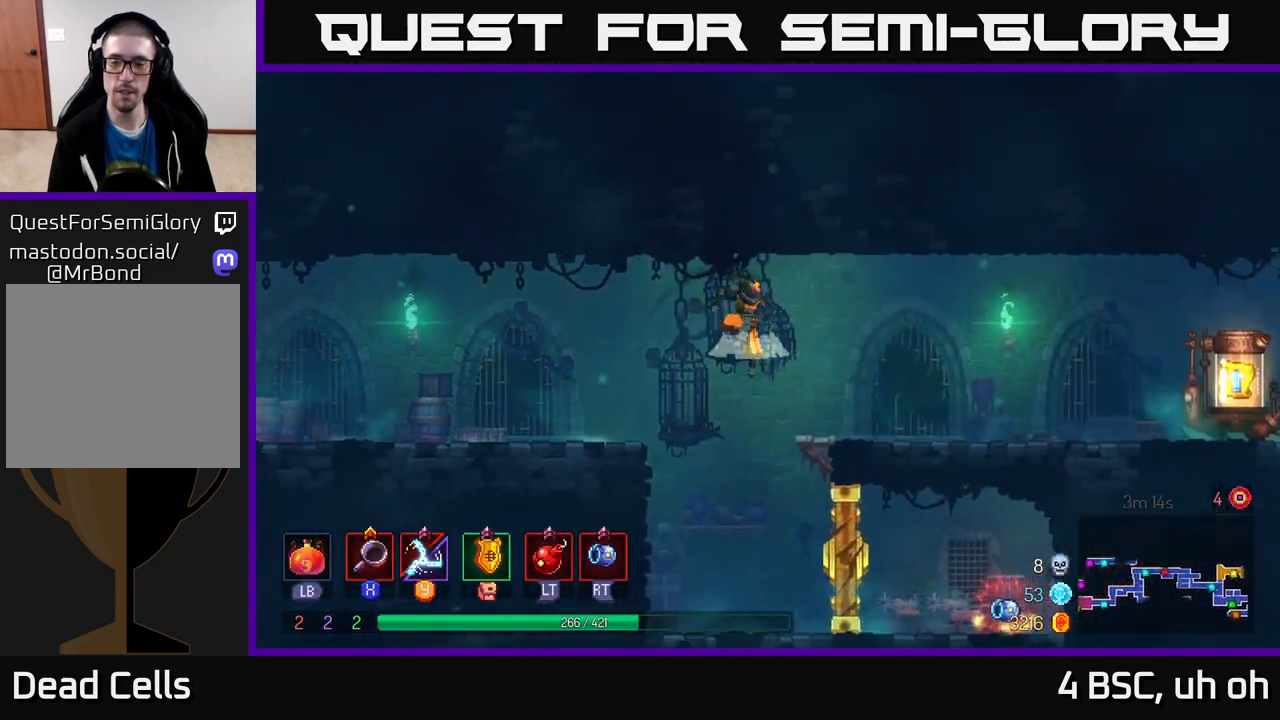
{"buttons": ["B"], "left_stick": "right", "right_stick": "center", "events": [[17, "A", "down"], [100, "A", "up"], [450, "B", "down"]]}
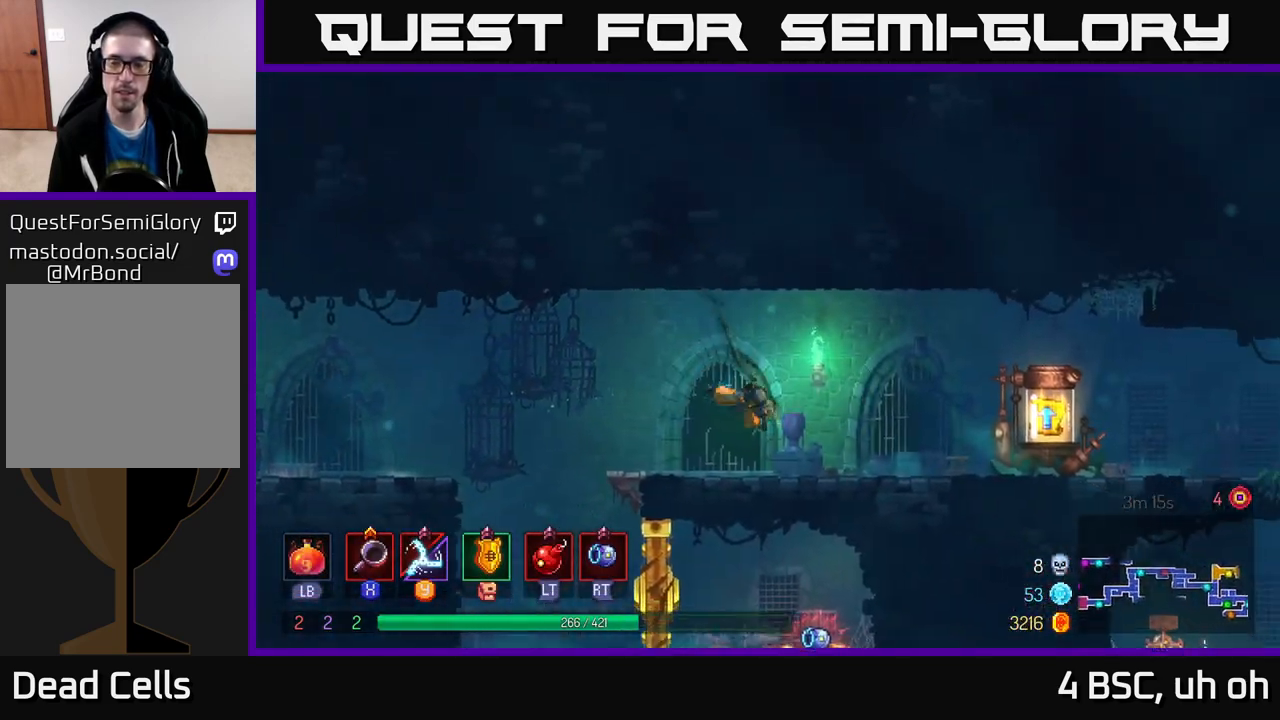
{"buttons": [], "left_stick": "right", "right_stick": "center", "events": [[67, "B", "up"]]}
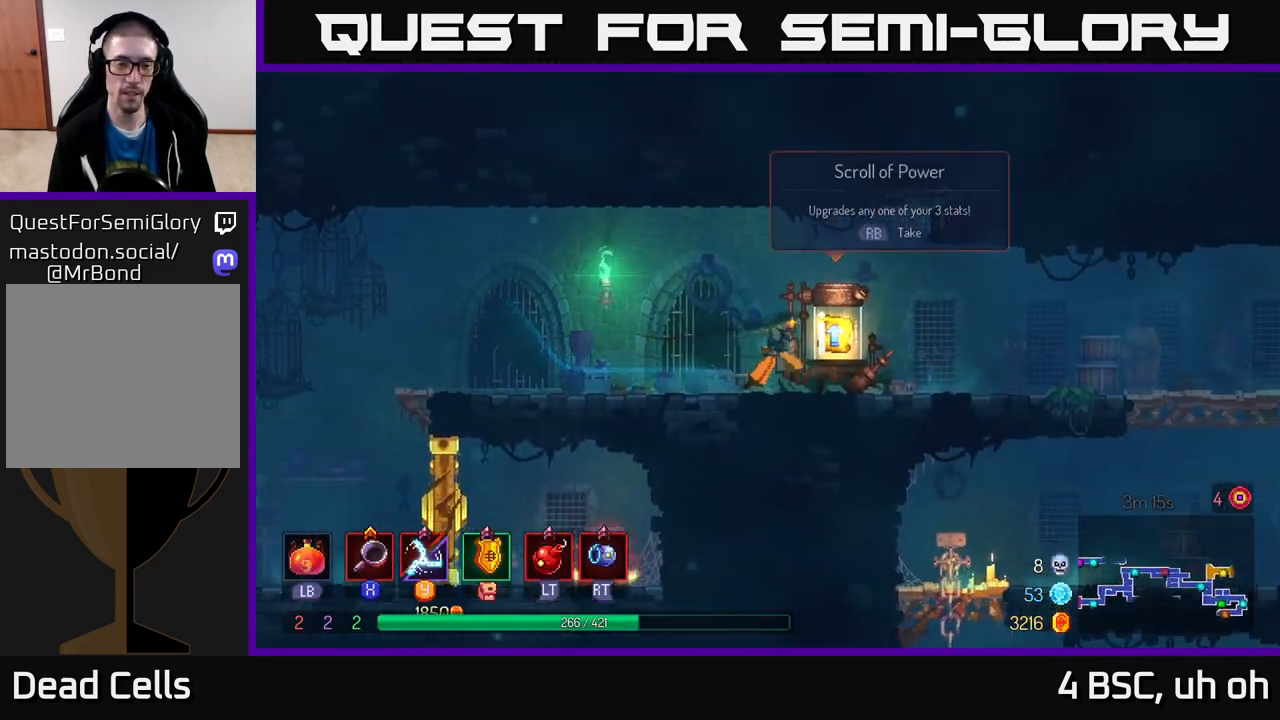
{"buttons": [], "left_stick": "center", "right_stick": "center", "events": [[117, "R1", "down"], [267, "R1", "up"], [467, "left_stick", "center"]]}
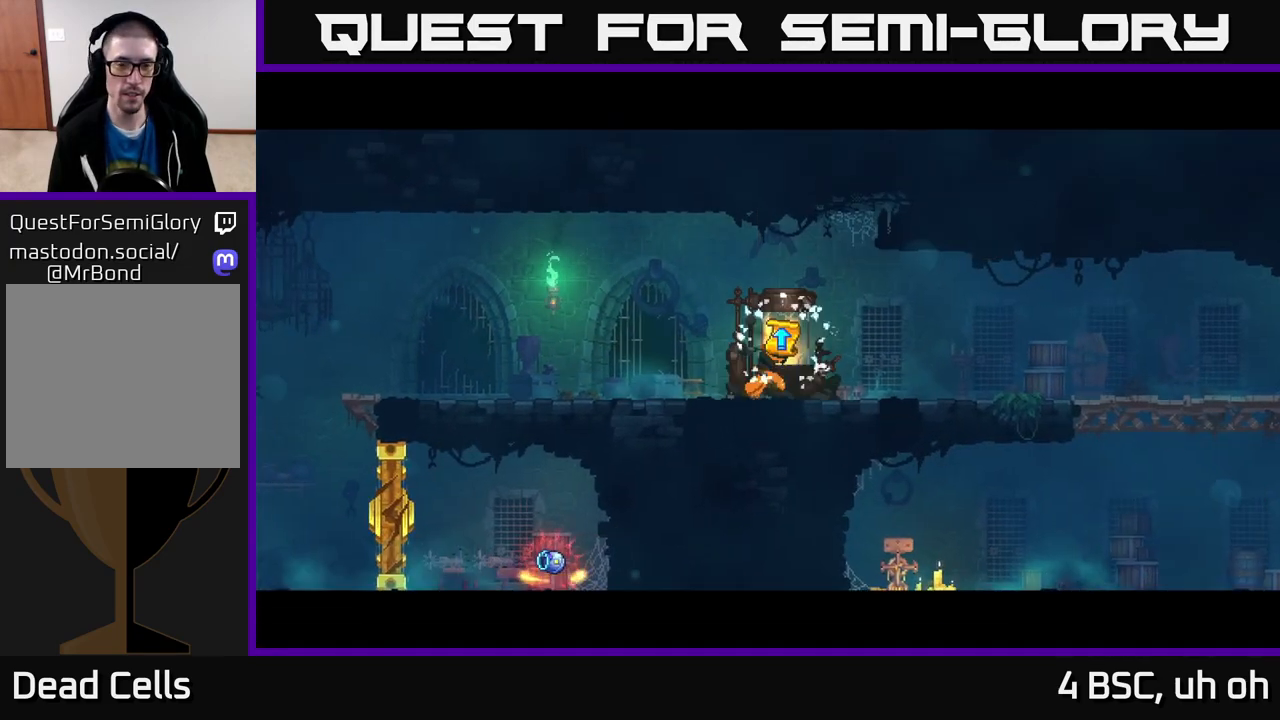
{"buttons": [], "left_stick": "center", "right_stick": "center", "events": []}
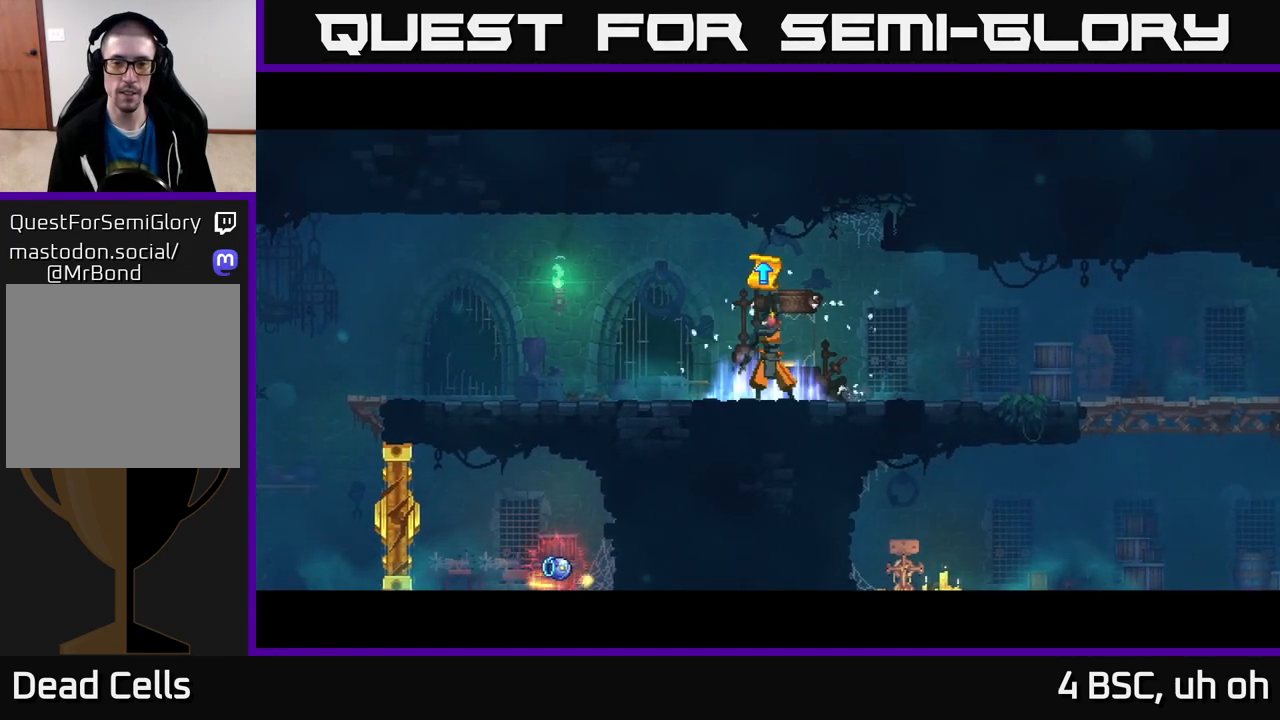
{"buttons": [], "left_stick": "center", "right_stick": "center", "events": []}
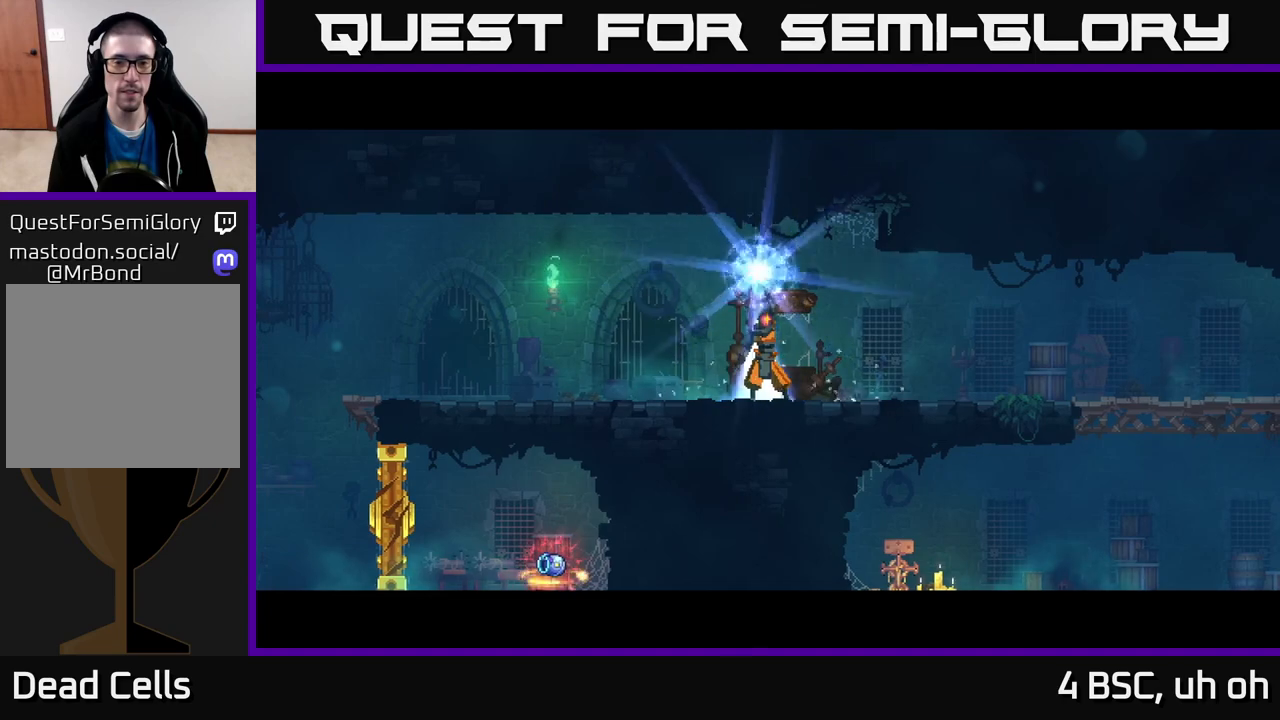
{"buttons": [], "left_stick": "center", "right_stick": "center", "events": []}
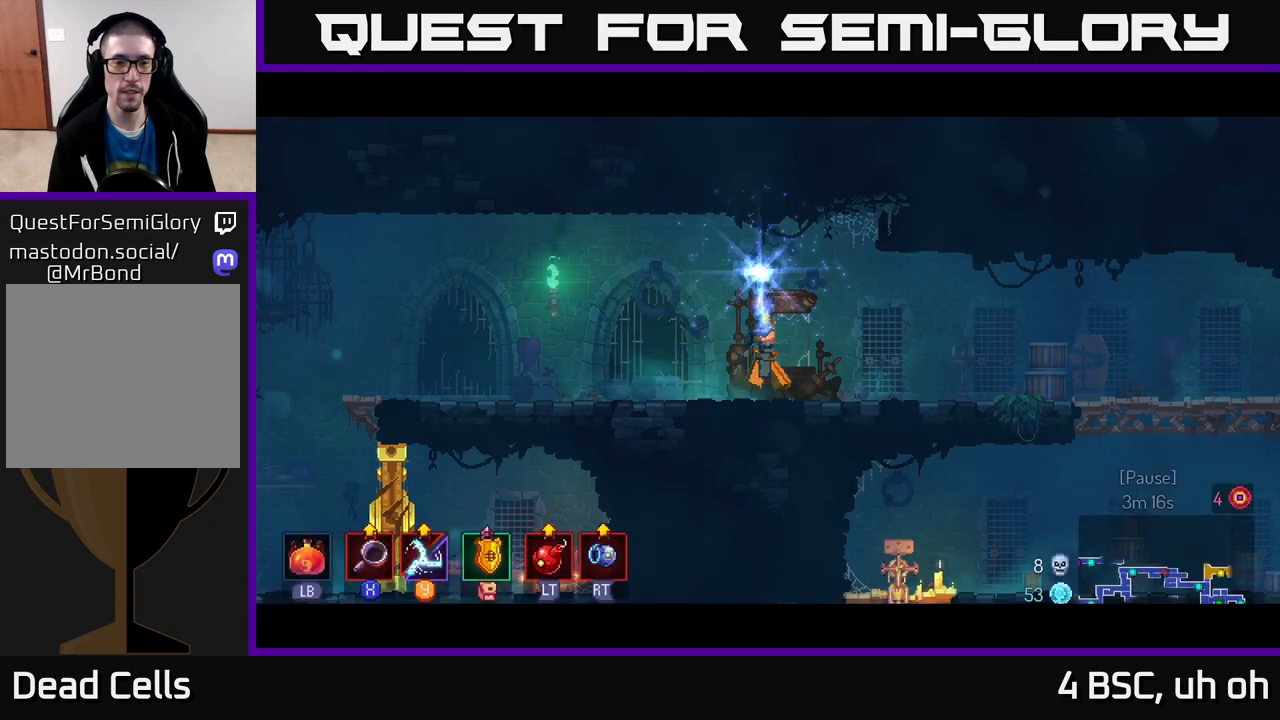
{"buttons": [], "left_stick": "center", "right_stick": "center", "events": [[283, "left_stick", "left"], [483, "left_stick", "center"]]}
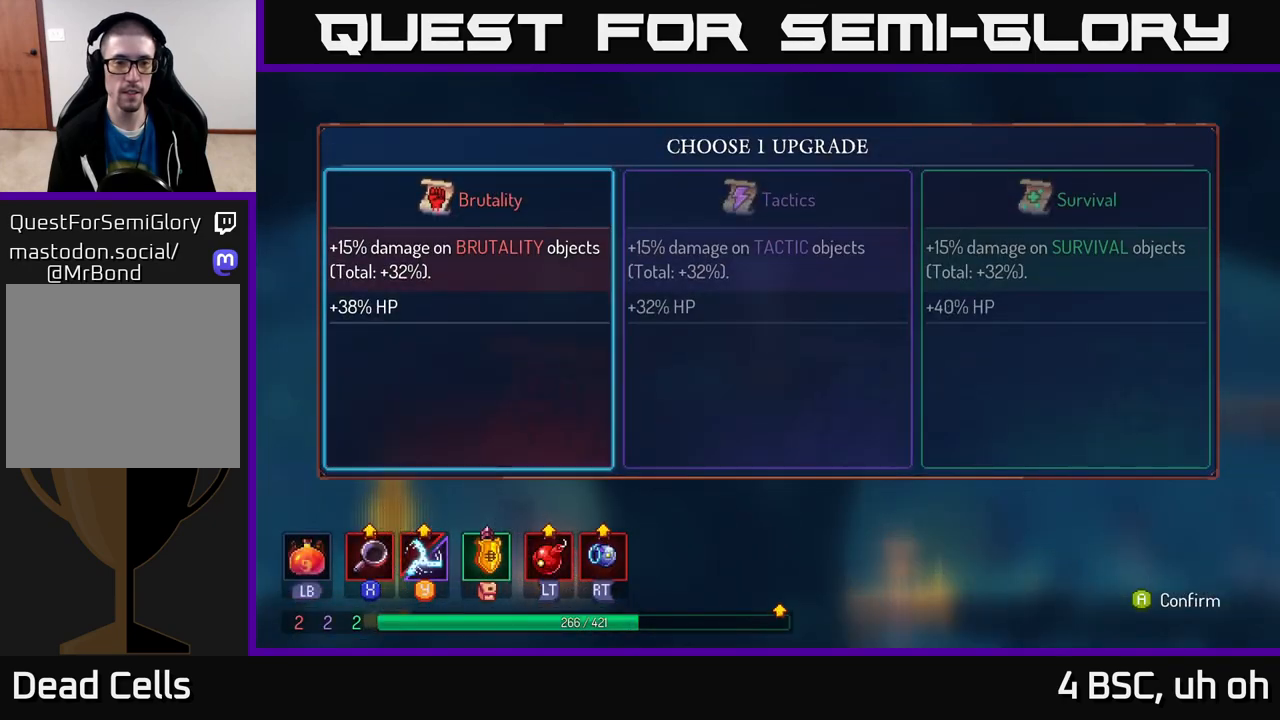
{"buttons": [], "left_stick": "center", "right_stick": "center", "events": []}
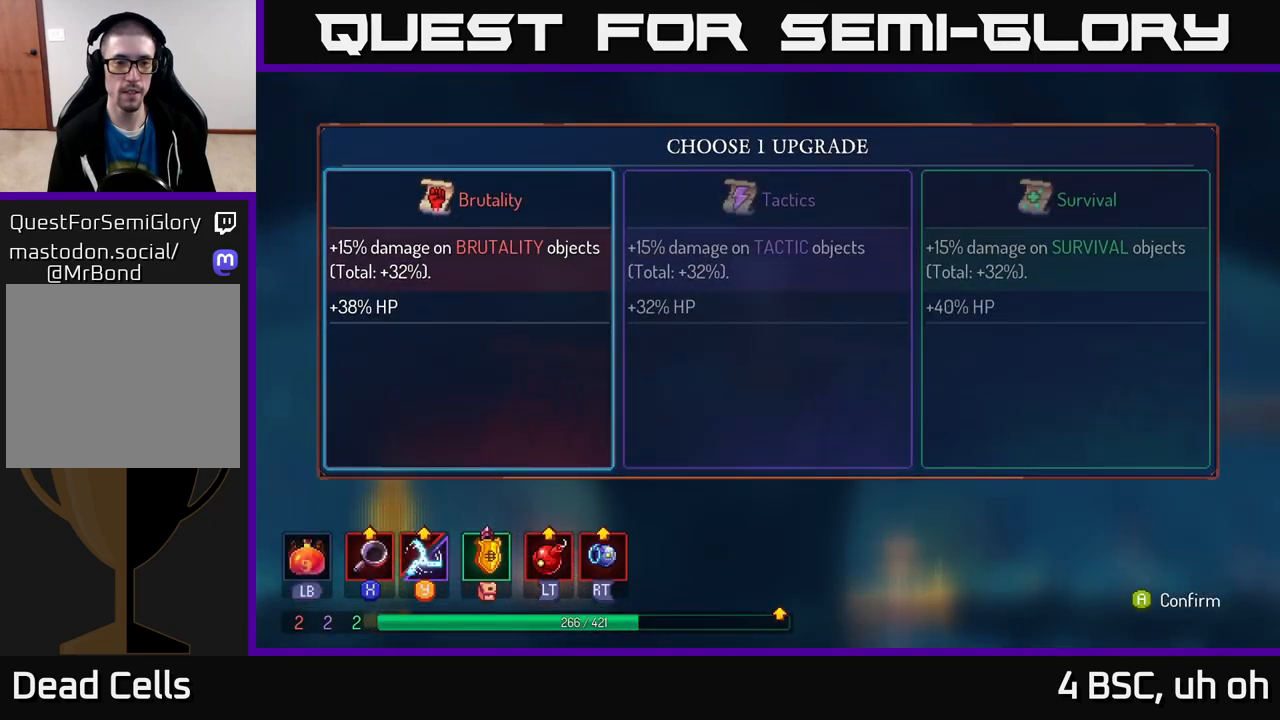
{"buttons": [], "left_stick": "left", "right_stick": "center", "events": [[67, "A", "down"], [117, "A", "up"], [417, "left_stick", "left"]]}
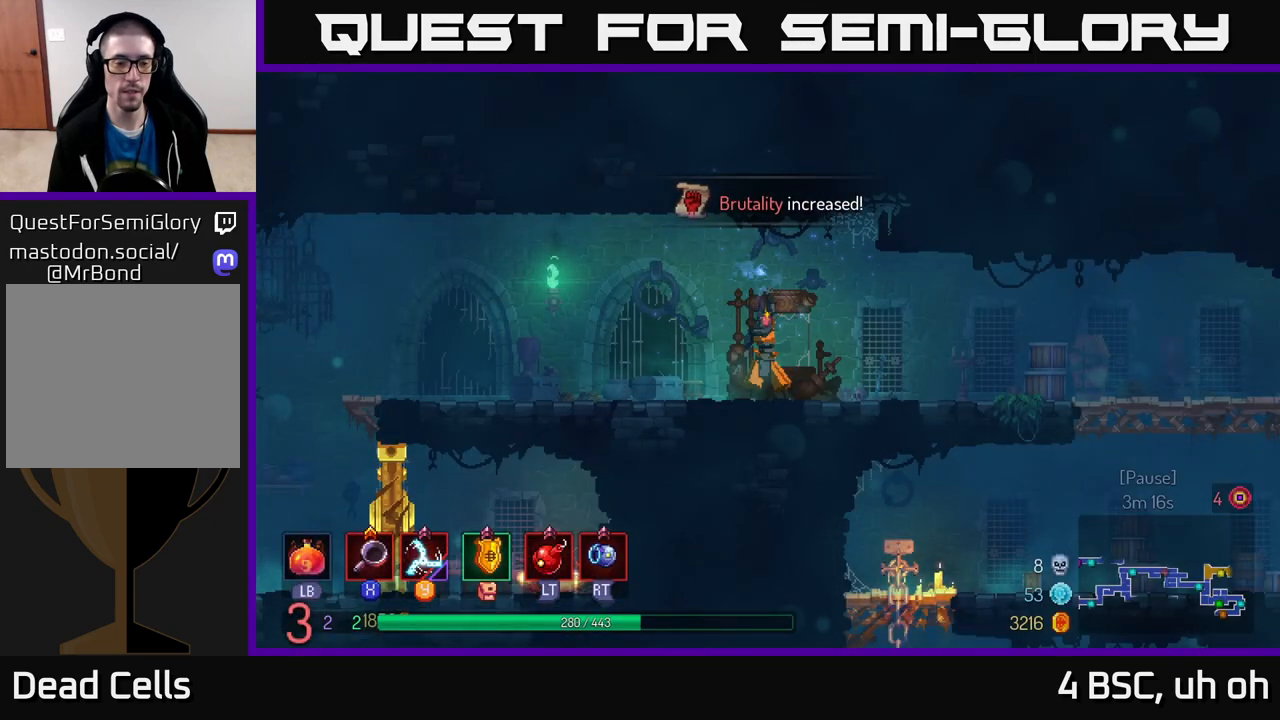
{"buttons": [], "left_stick": "left", "right_stick": "center", "events": []}